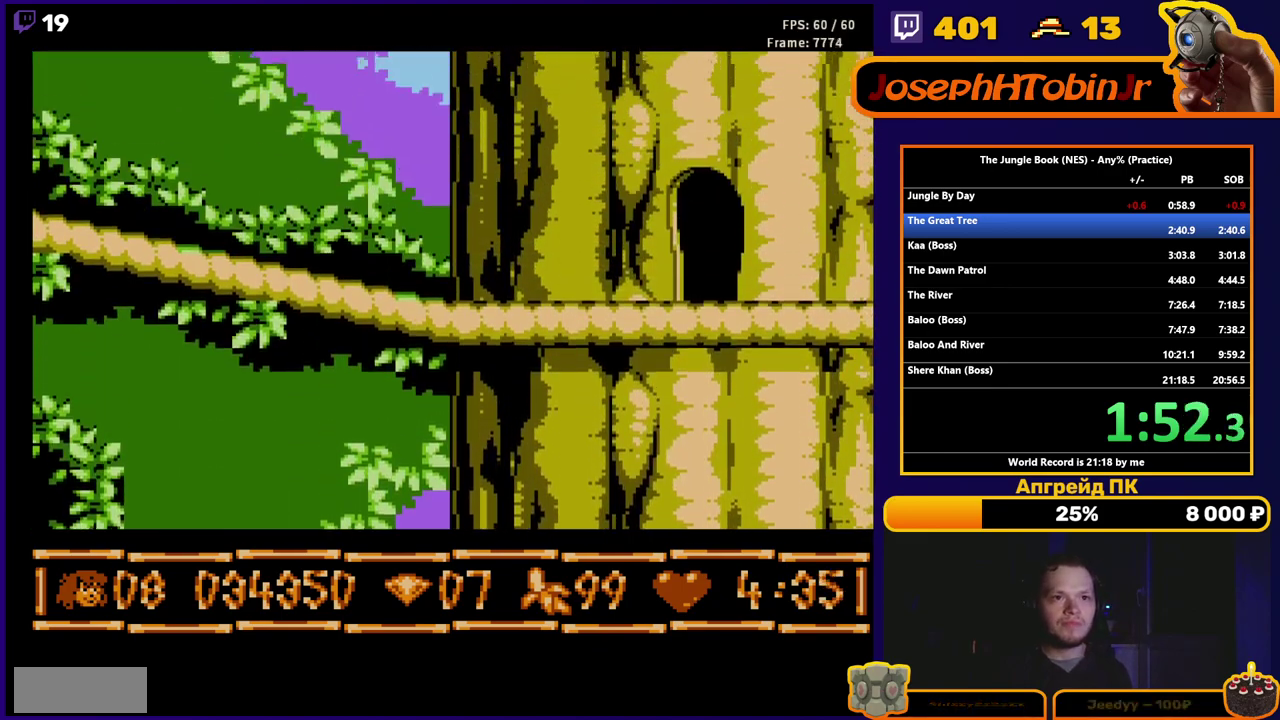
Gameplay with a controller (Nintendo layout); each line is a JSON object with the inputs held at the frame after it. "events" lists button and stick changes between this image and that frame as [ms after this image, input, new state], when the widget could be followed in between. Not read: L3 R3.
{"buttons": ["B", "DPAD_RIGHT"], "events": [[217, "DPAD_RIGHT", "down"], [400, "B", "down"]]}
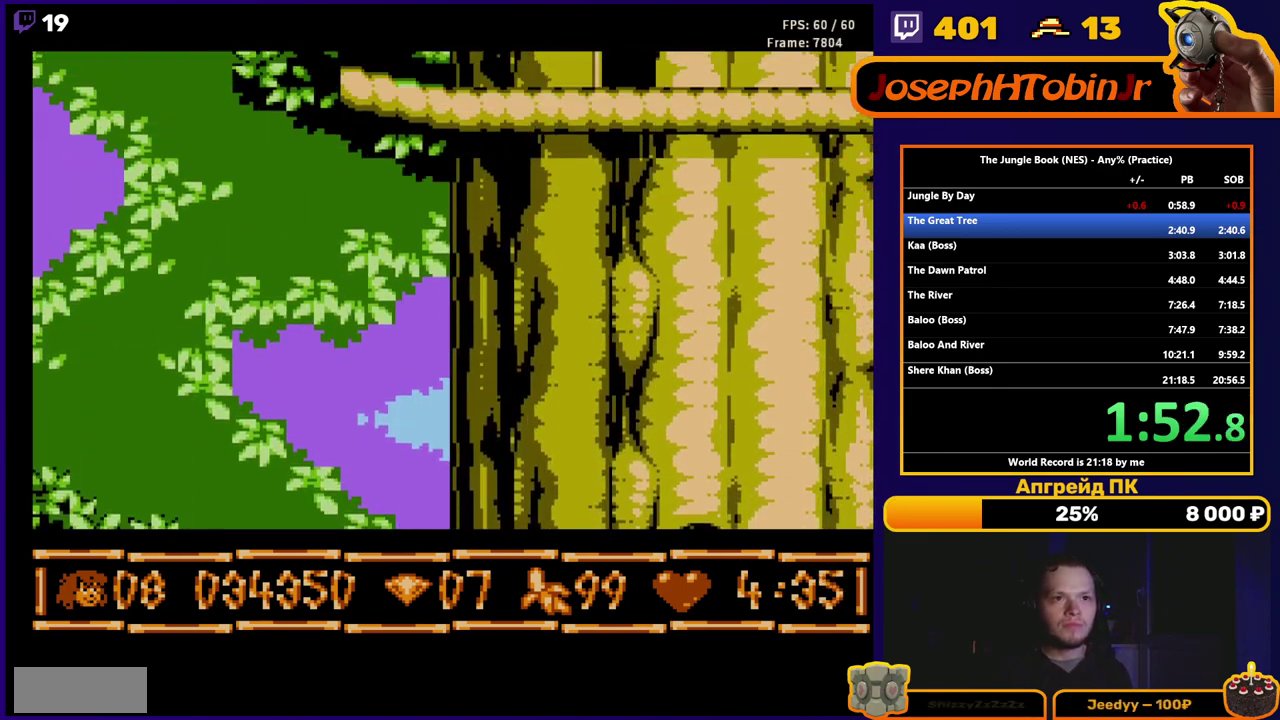
{"buttons": ["B", "DPAD_RIGHT"], "events": []}
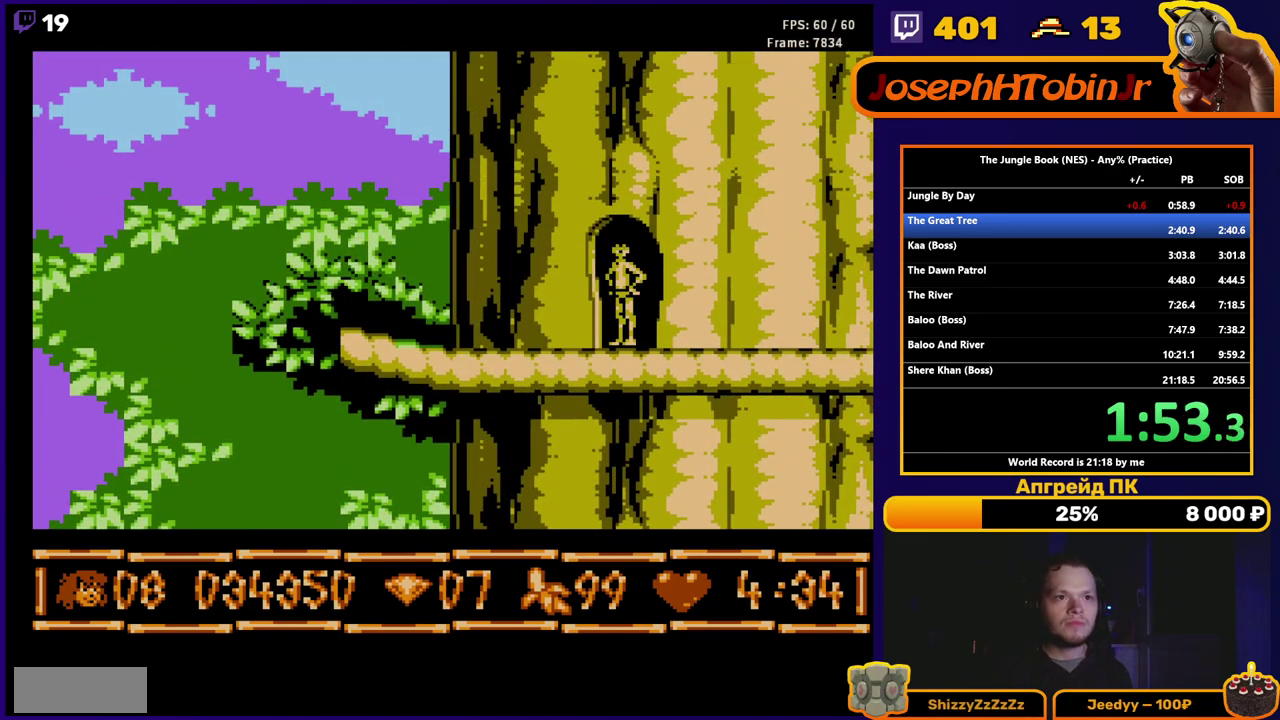
{"buttons": ["DPAD_RIGHT"], "events": [[217, "A", "down"], [383, "A", "up"], [400, "B", "up"]]}
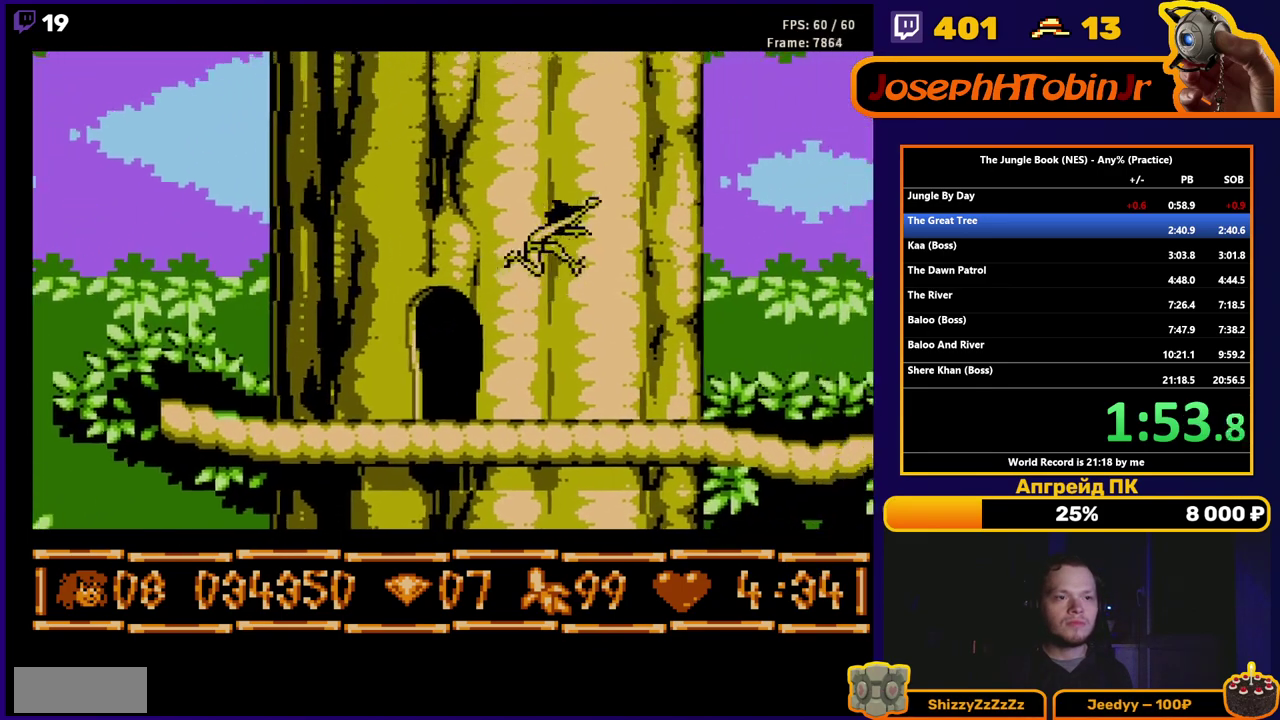
{"buttons": ["A", "B", "DPAD_RIGHT"], "events": [[17, "B", "down"], [433, "A", "down"]]}
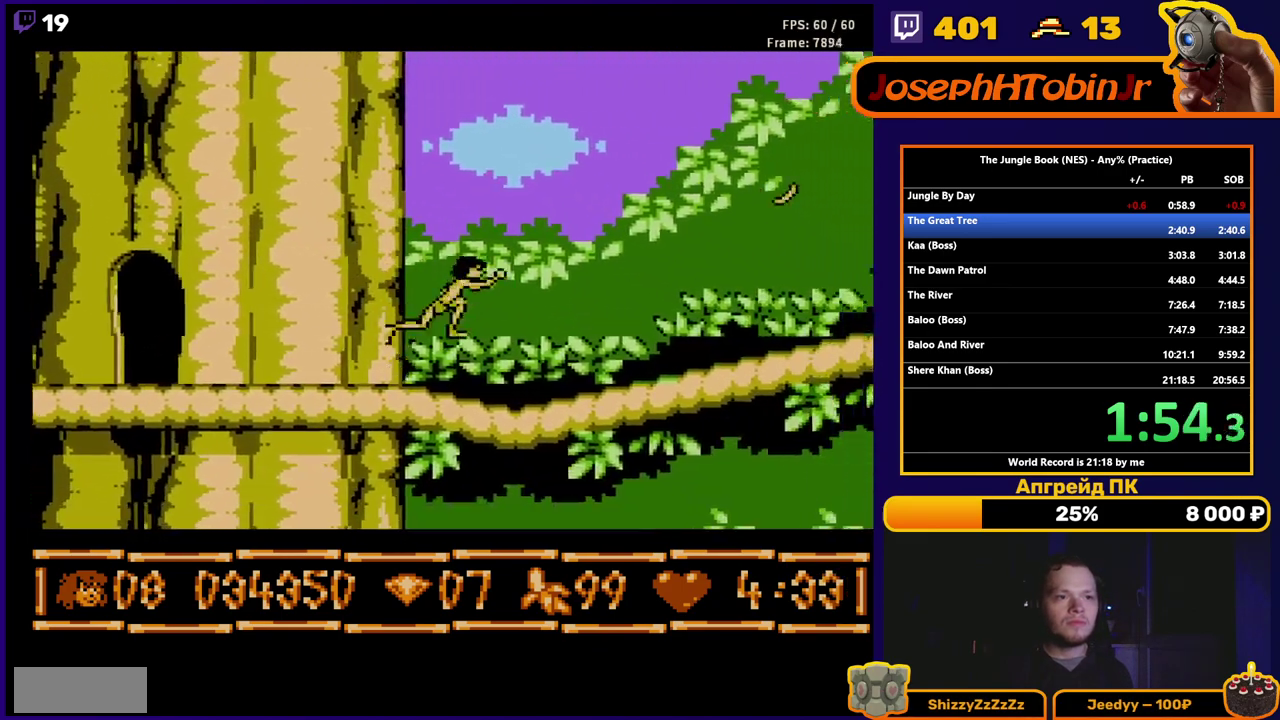
{"buttons": ["B", "DPAD_RIGHT"], "events": [[83, "A", "up"], [150, "B", "up"], [267, "B", "down"]]}
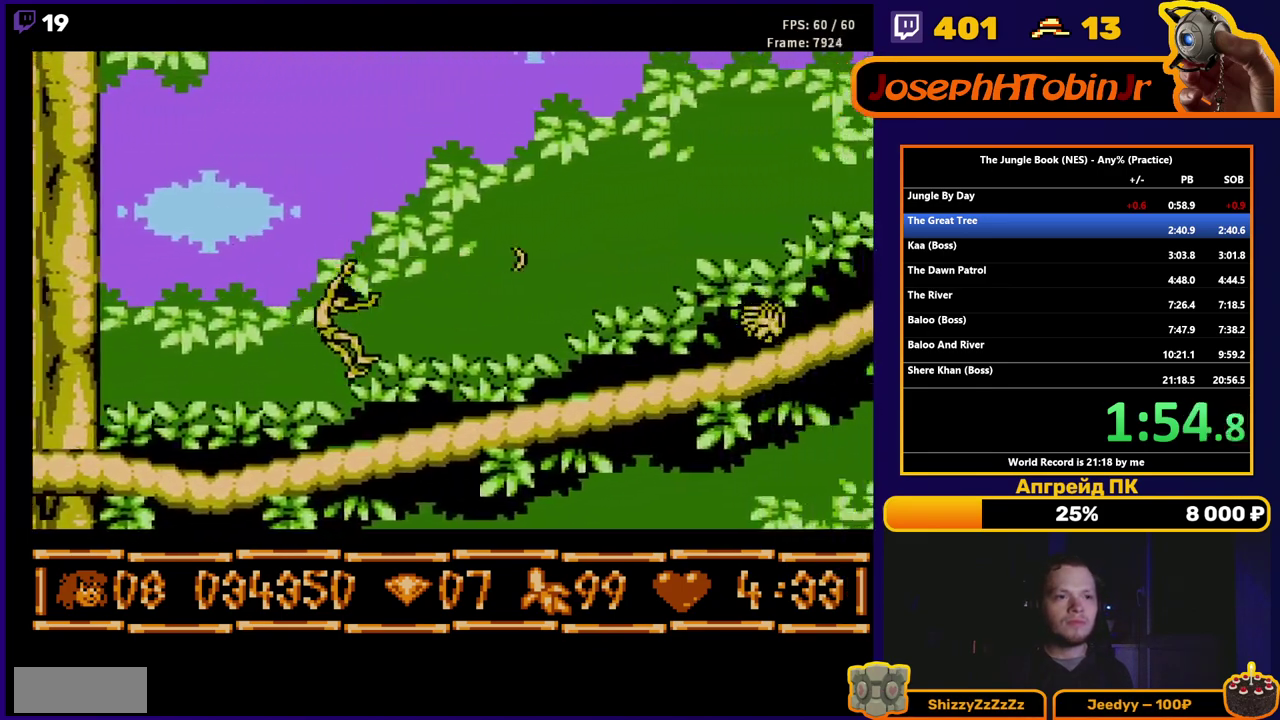
{"buttons": ["B", "DPAD_RIGHT"], "events": [[150, "A", "down"], [383, "A", "up"]]}
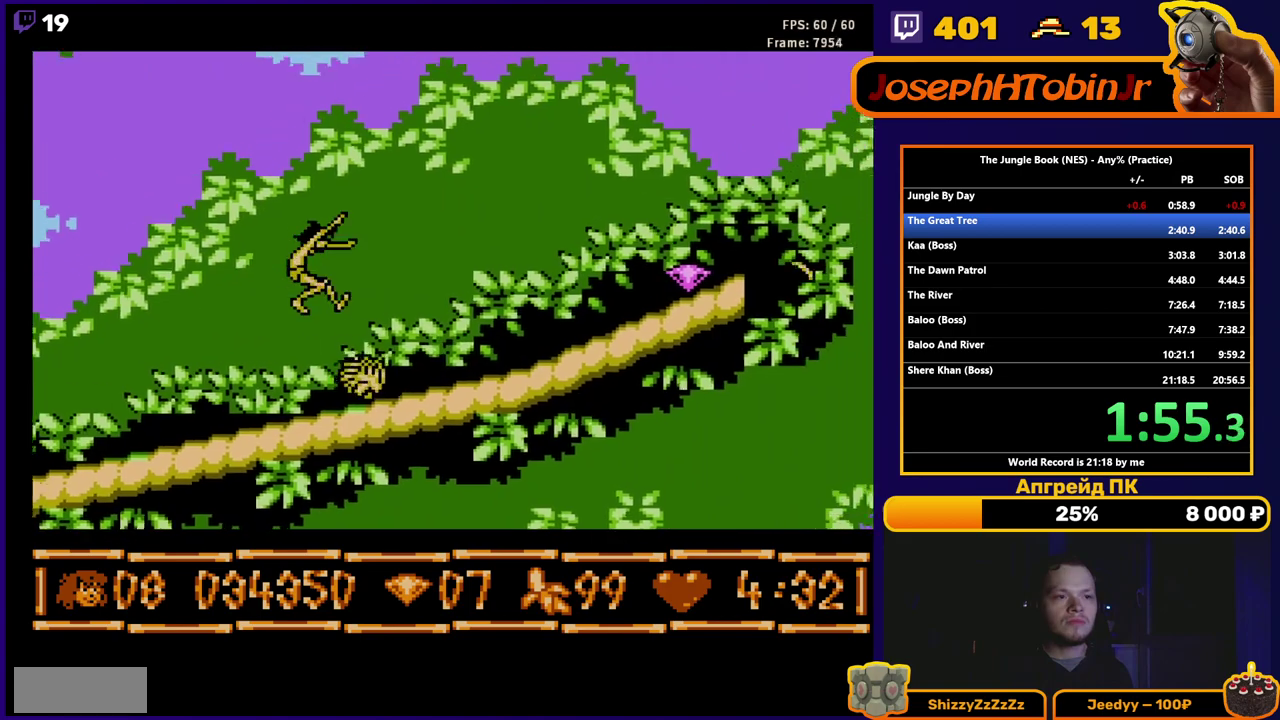
{"buttons": ["DPAD_RIGHT"], "events": [[133, "B", "up"], [283, "A", "down"], [483, "A", "up"]]}
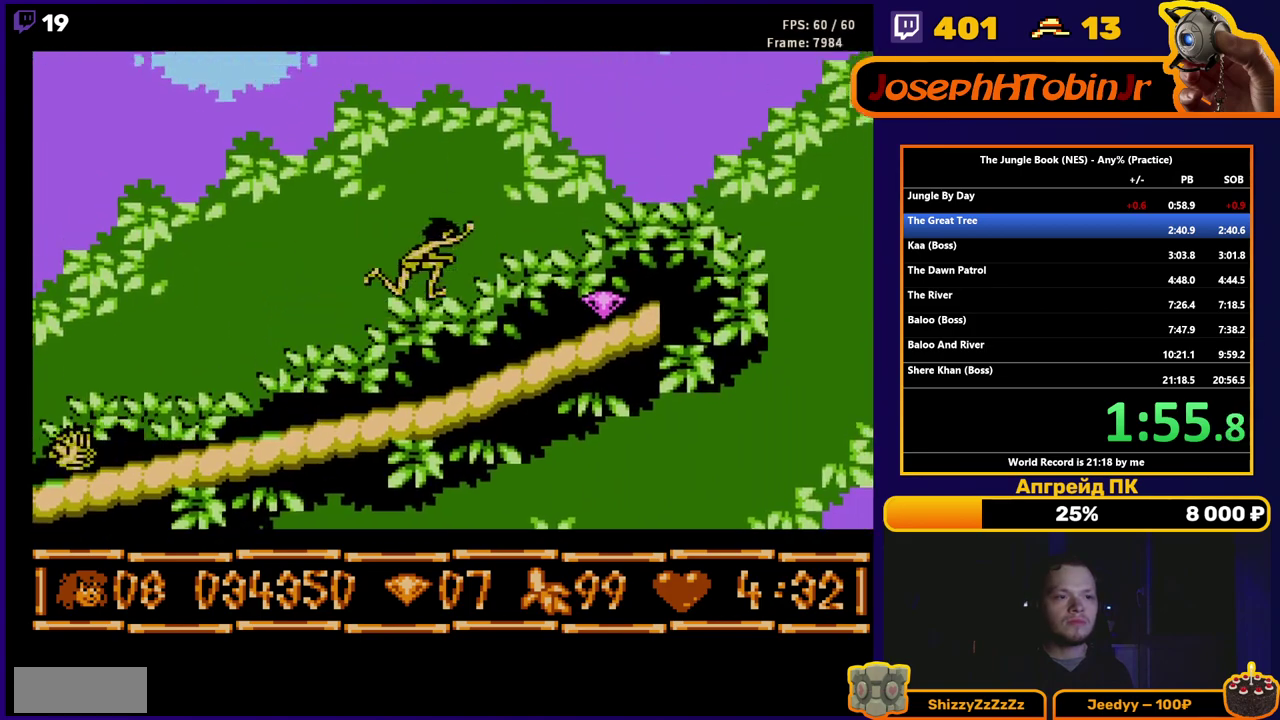
{"buttons": ["A", "DPAD_LEFT"], "events": [[383, "DPAD_RIGHT", "up"], [400, "DPAD_LEFT", "down"], [417, "A", "down"]]}
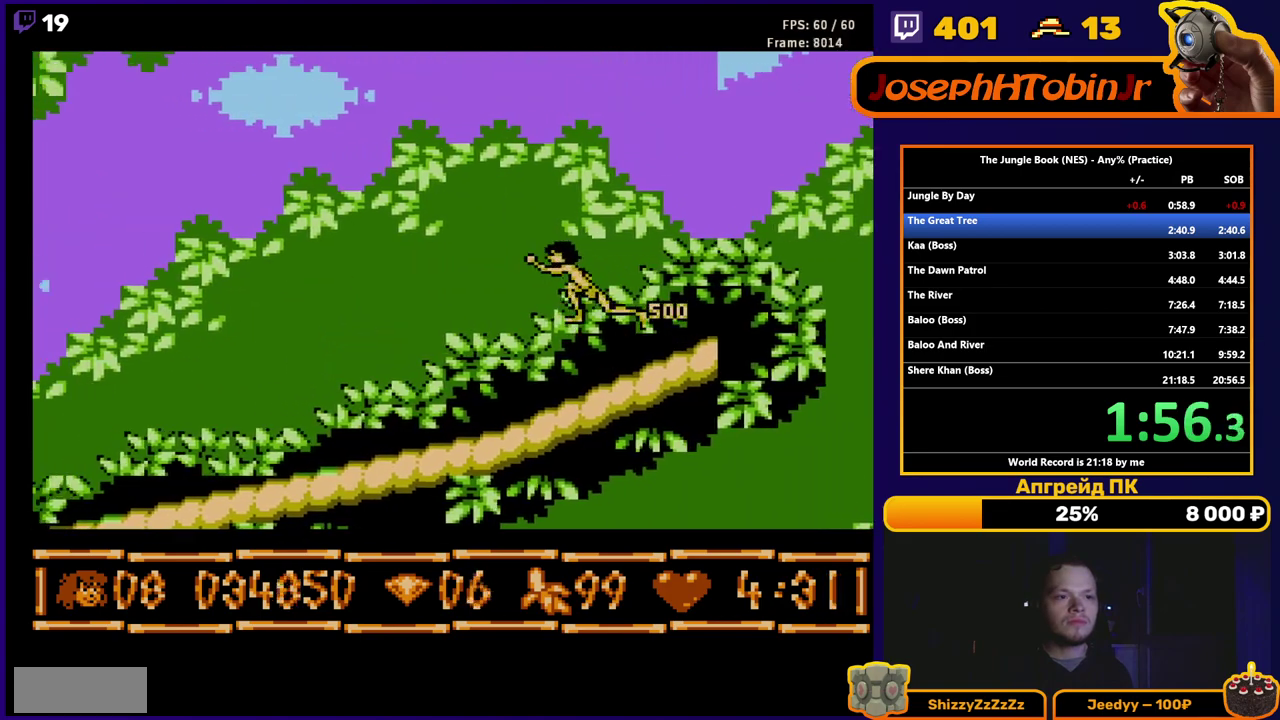
{"buttons": ["B", "DPAD_LEFT"], "events": [[267, "A", "up"], [400, "B", "down"]]}
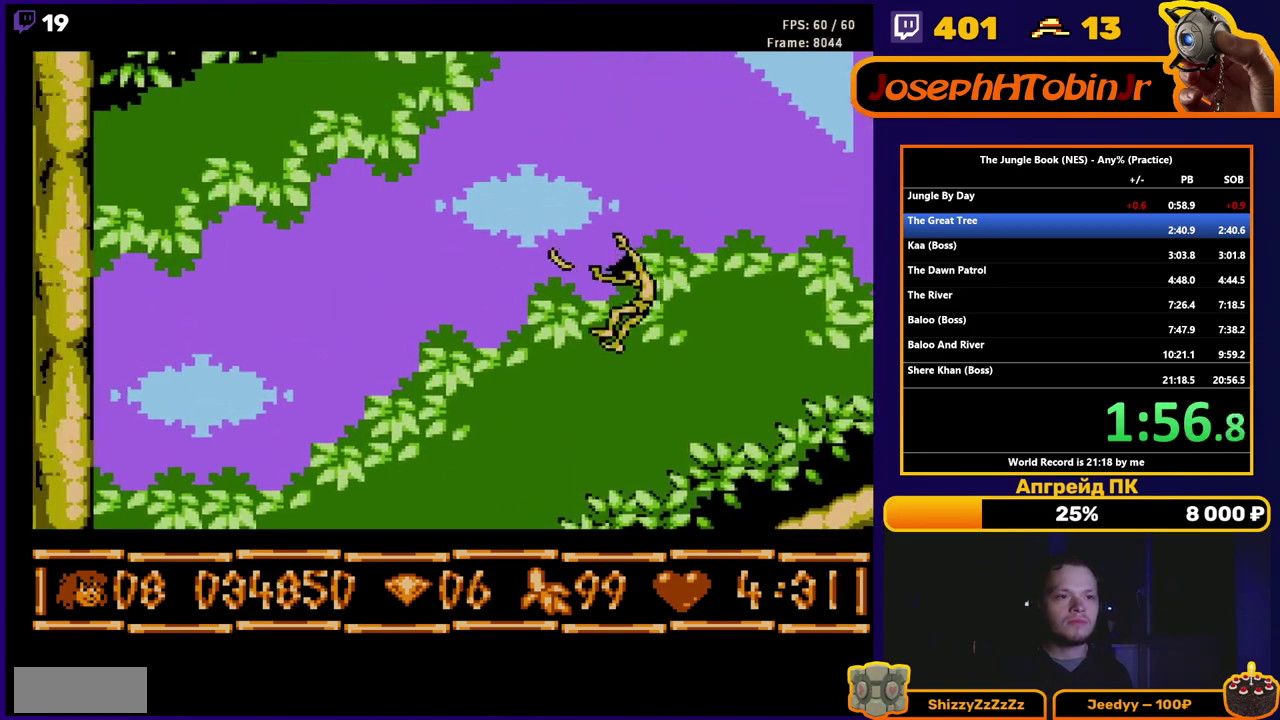
{"buttons": ["A", "B", "DPAD_LEFT"], "events": [[367, "A", "down"]]}
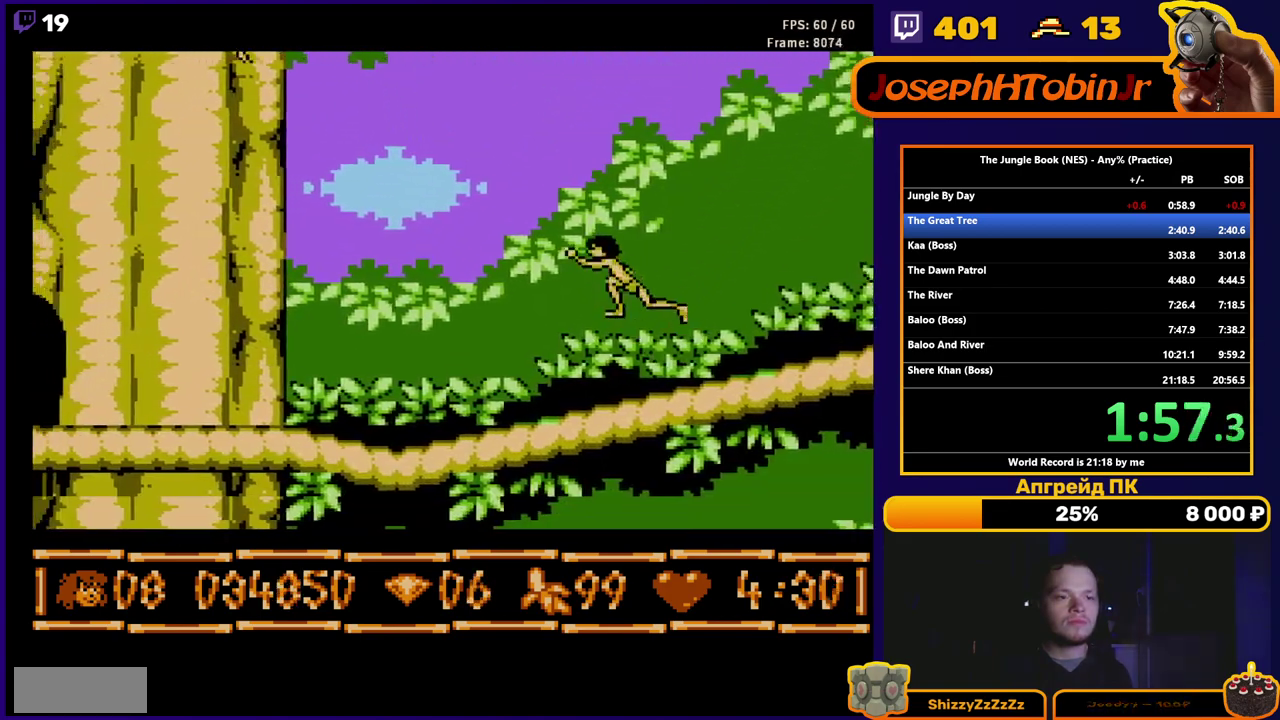
{"buttons": ["B", "DPAD_LEFT"], "events": [[300, "A", "up"]]}
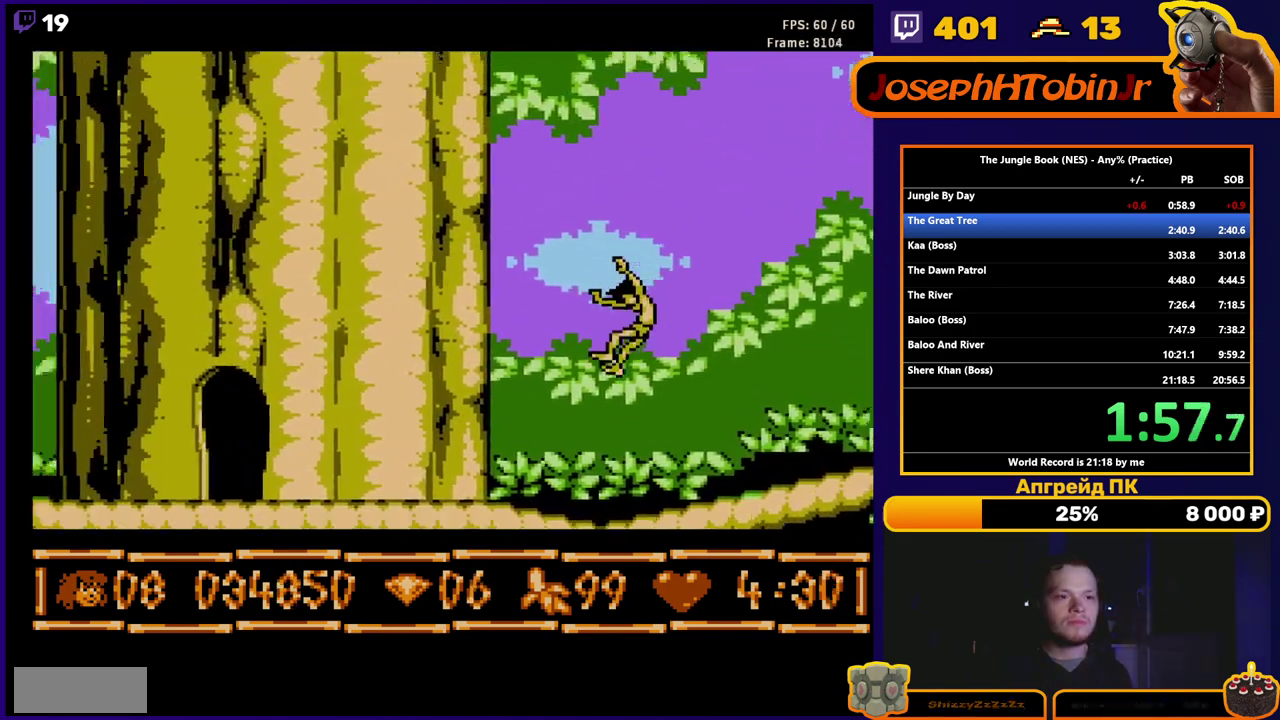
{"buttons": ["B", "DPAD_LEFT"], "events": []}
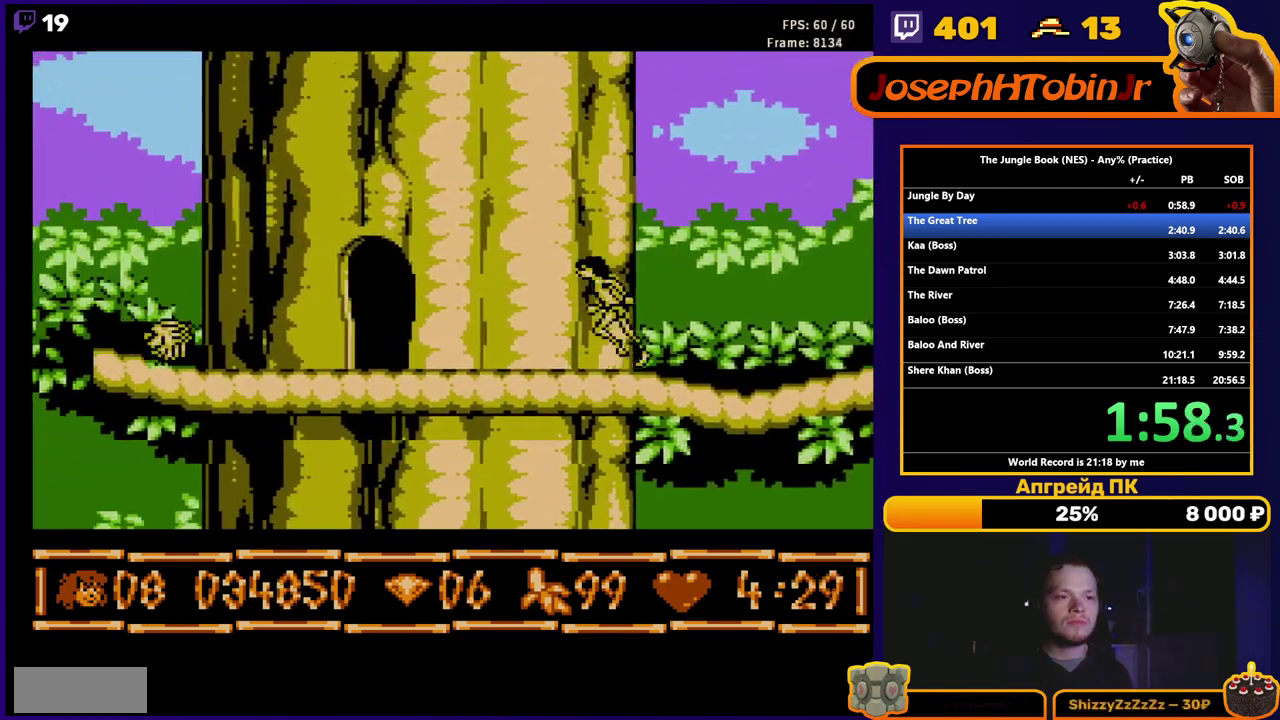
{"buttons": ["B", "DPAD_LEFT"], "events": [[100, "A", "down"], [283, "A", "up"]]}
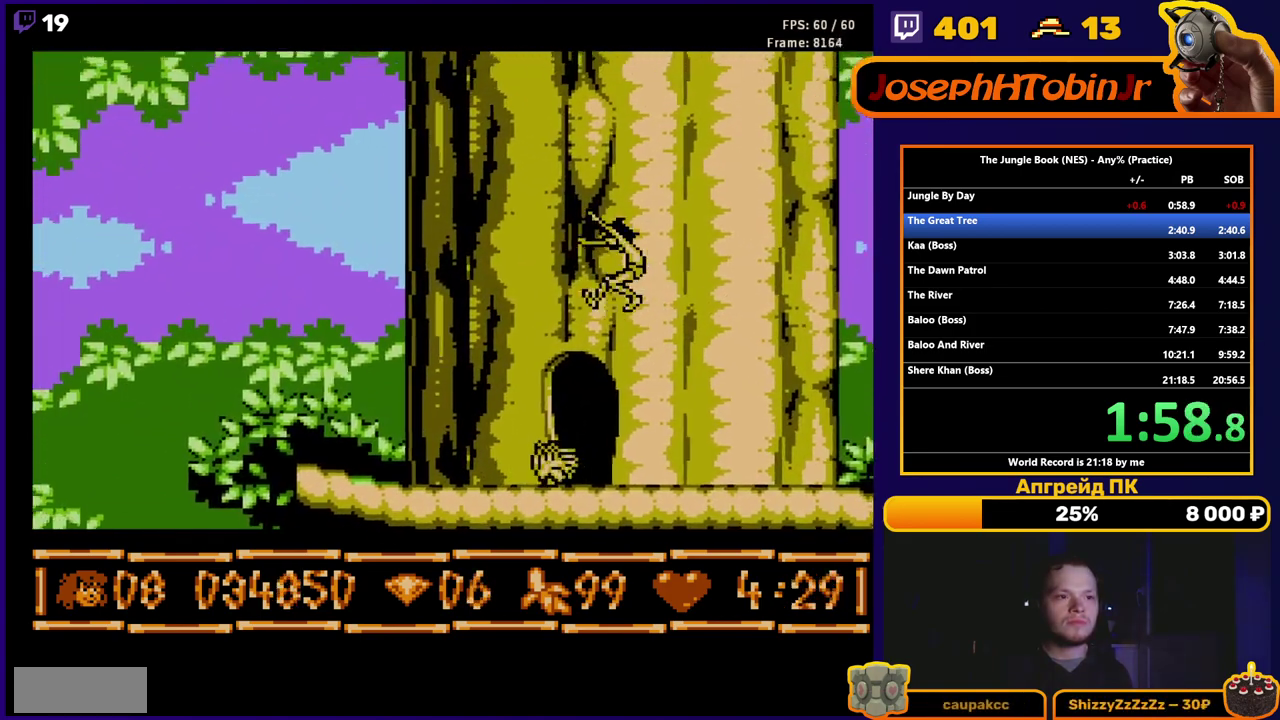
{"buttons": ["B", "DPAD_LEFT"], "events": []}
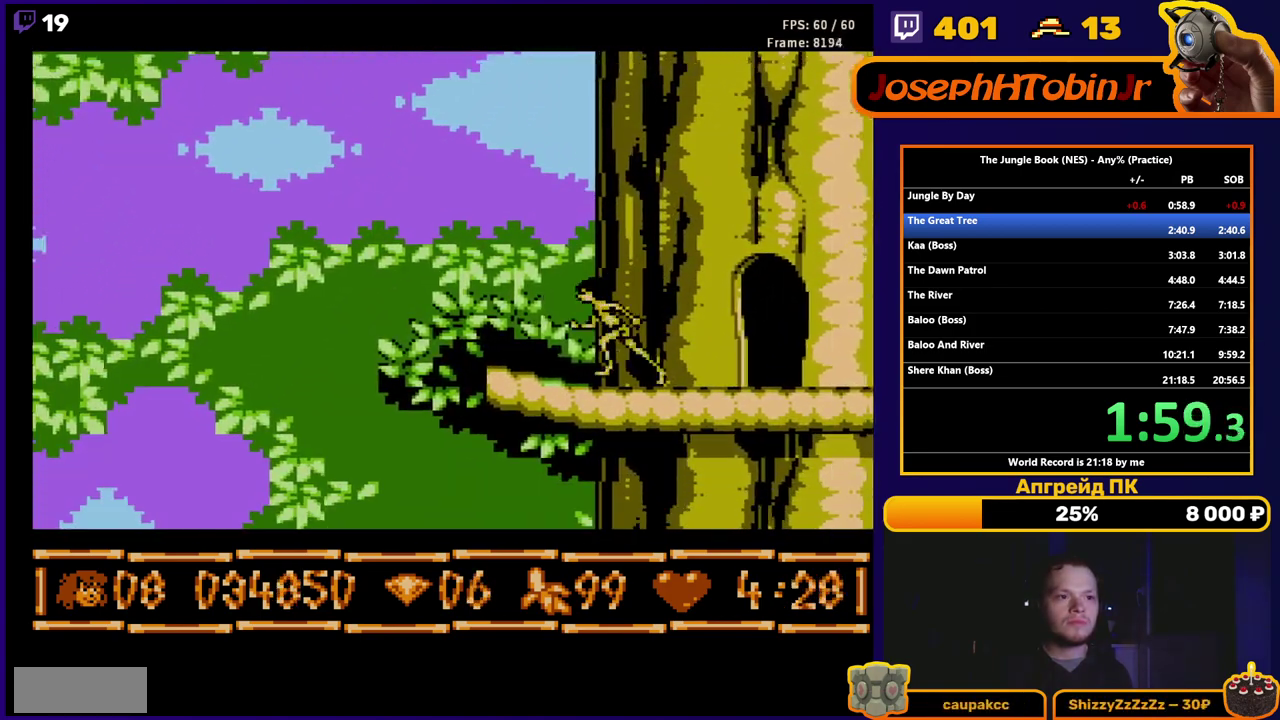
{"buttons": ["A", "B", "DPAD_LEFT"], "events": [[300, "A", "down"]]}
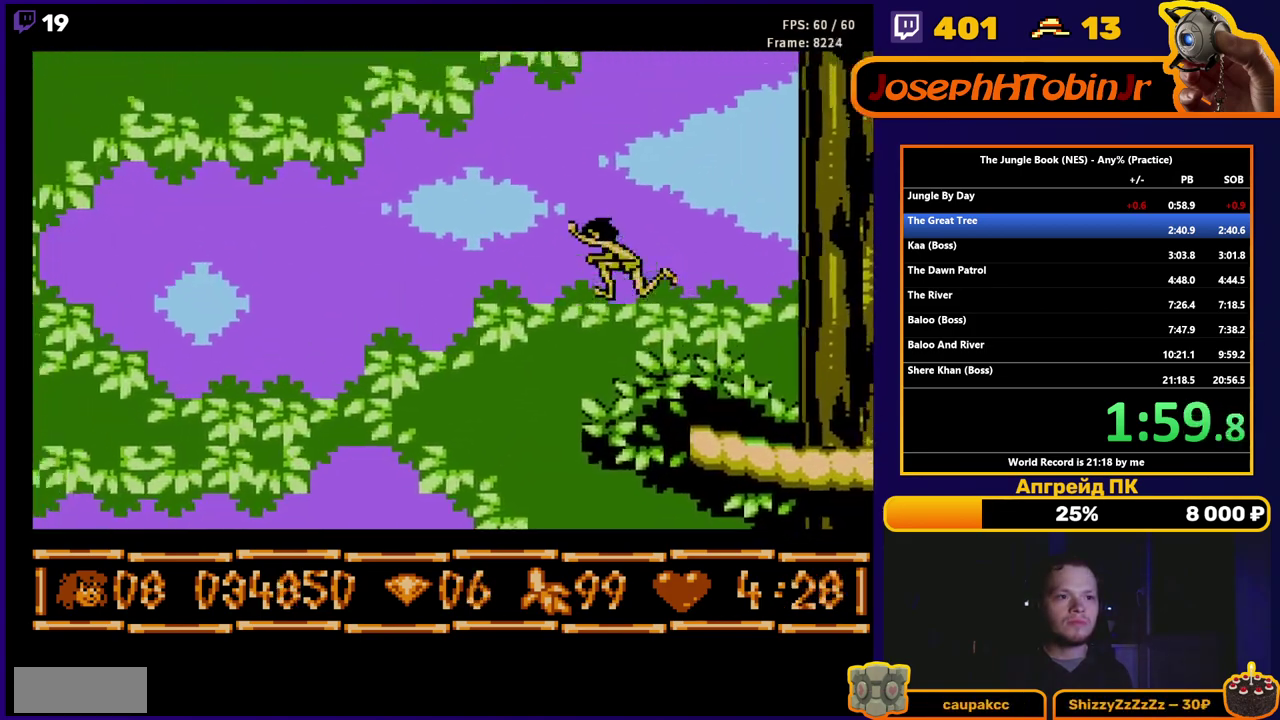
{"buttons": ["A", "B", "DPAD_LEFT"], "events": []}
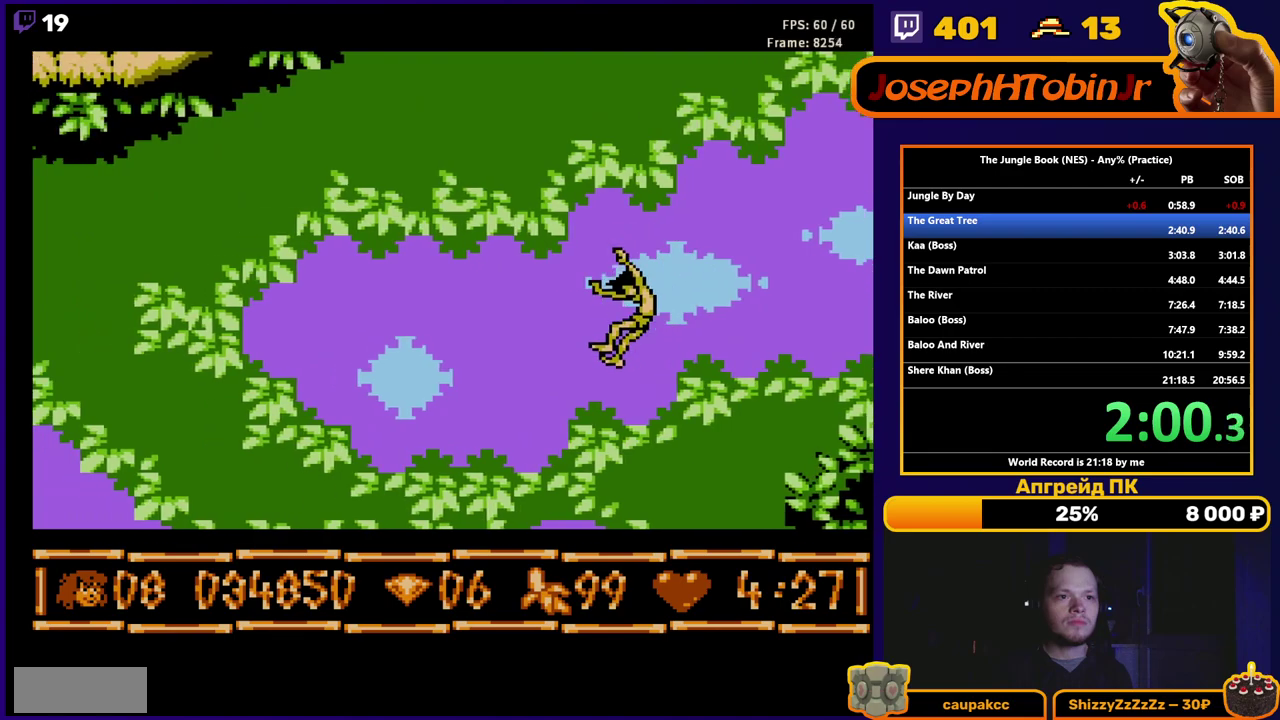
{"buttons": ["A", "B", "DPAD_LEFT"], "events": []}
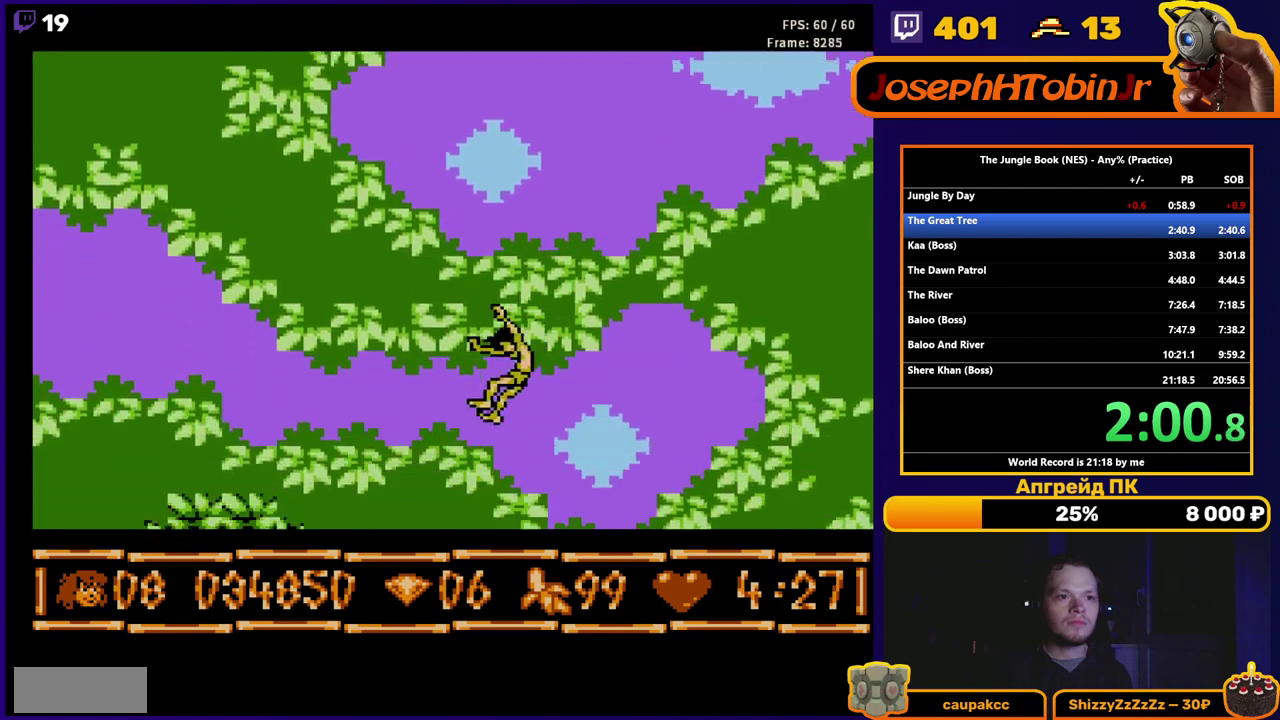
{"buttons": ["DPAD_LEFT"], "events": [[33, "A", "up"], [100, "B", "up"], [433, "A", "down"], [500, "A", "up"]]}
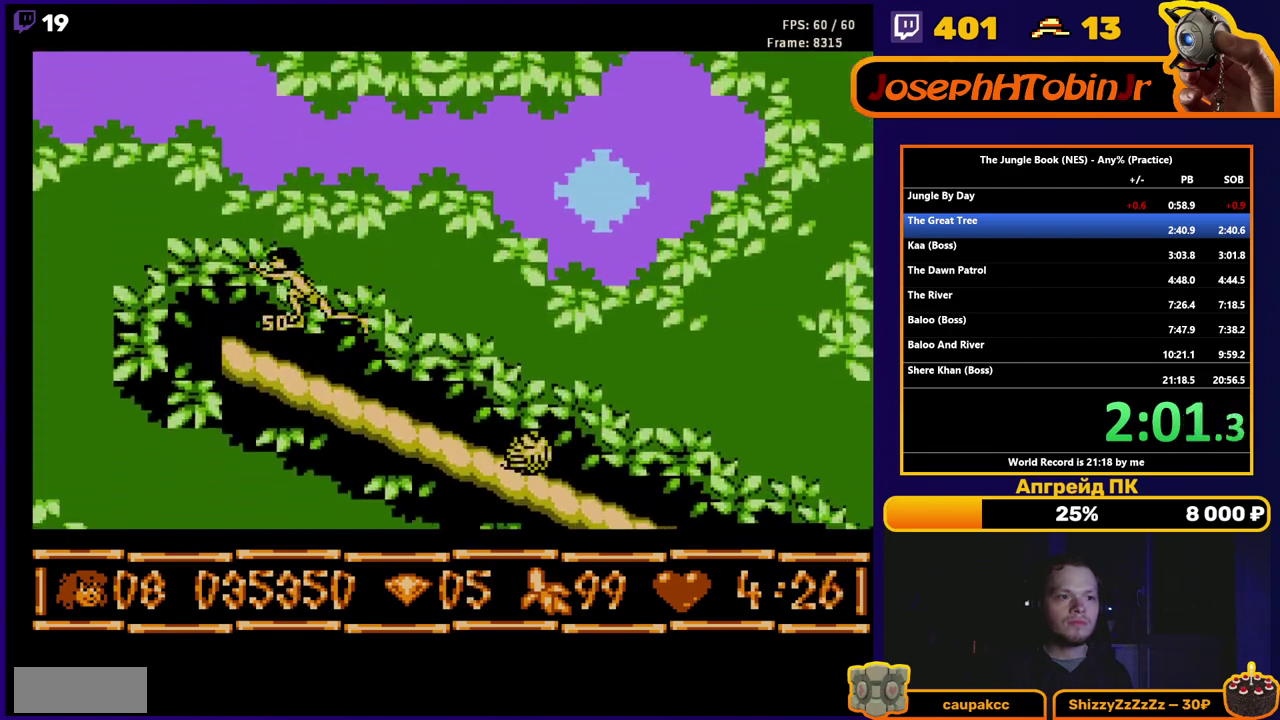
{"buttons": ["DPAD_RIGHT"], "events": [[383, "DPAD_LEFT", "up"], [433, "DPAD_RIGHT", "down"]]}
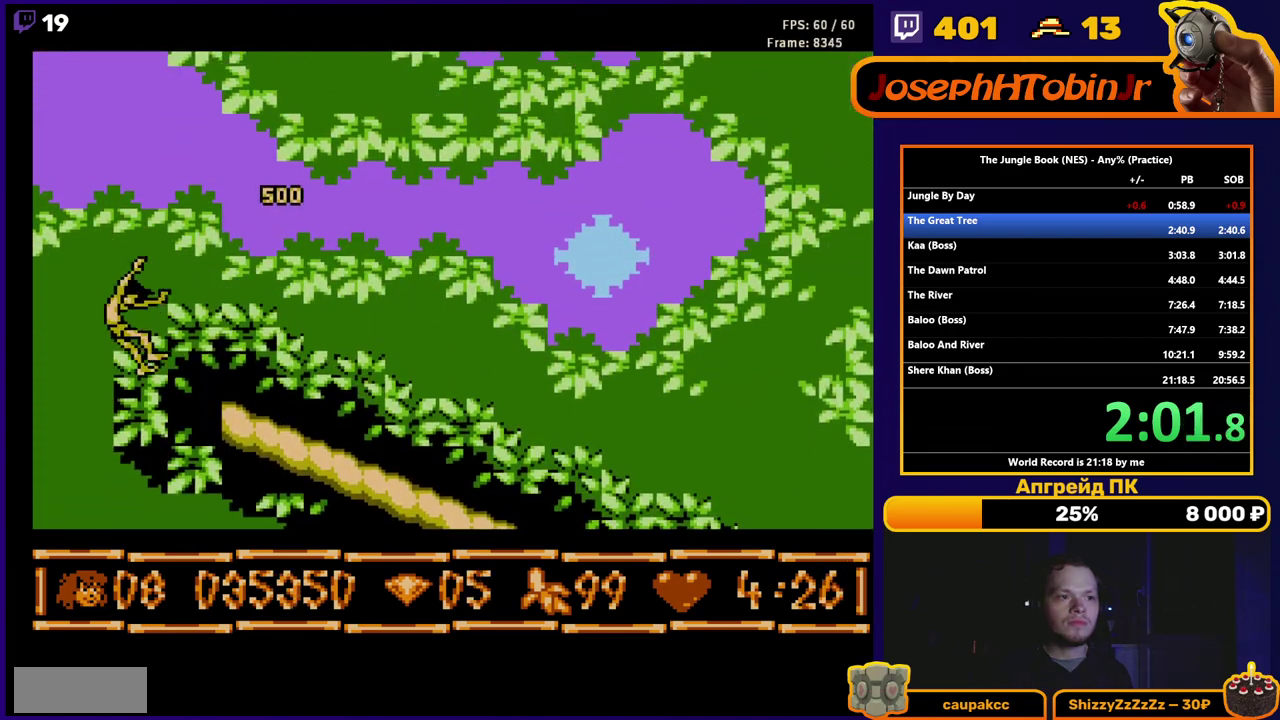
{"buttons": ["B", "DPAD_RIGHT"], "events": [[50, "B", "down"]]}
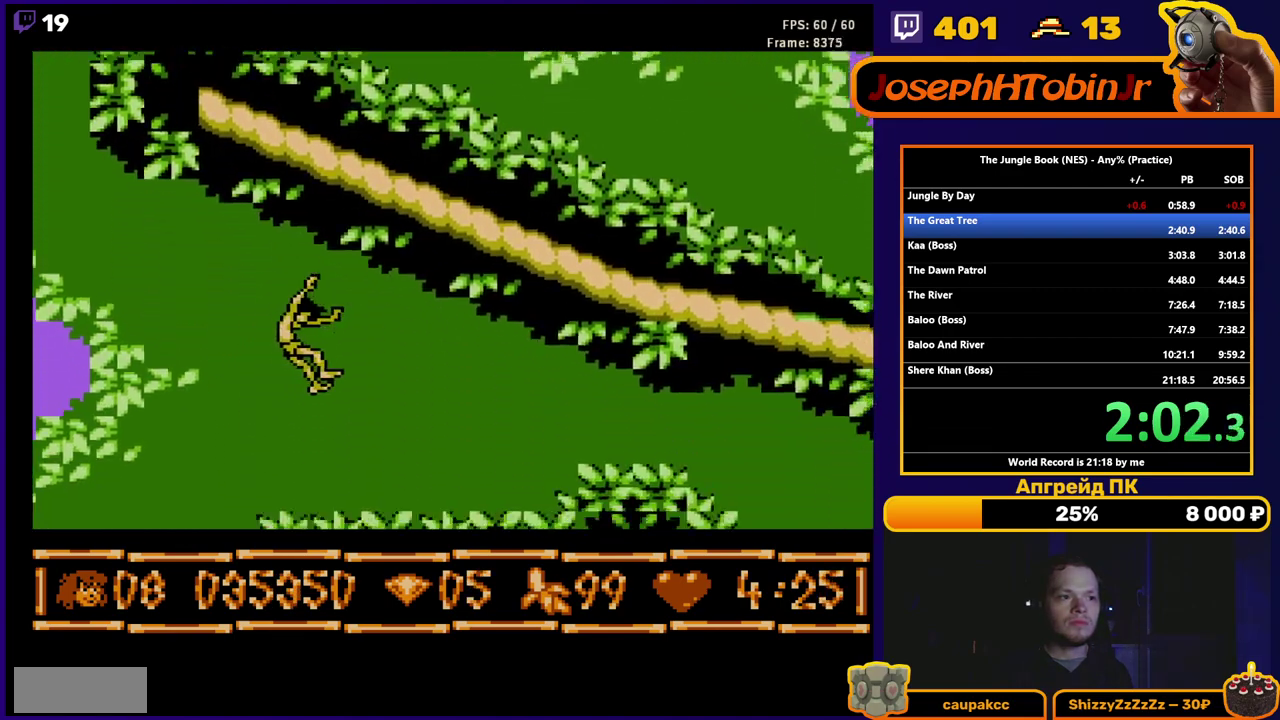
{"buttons": ["B", "DPAD_RIGHT"], "events": []}
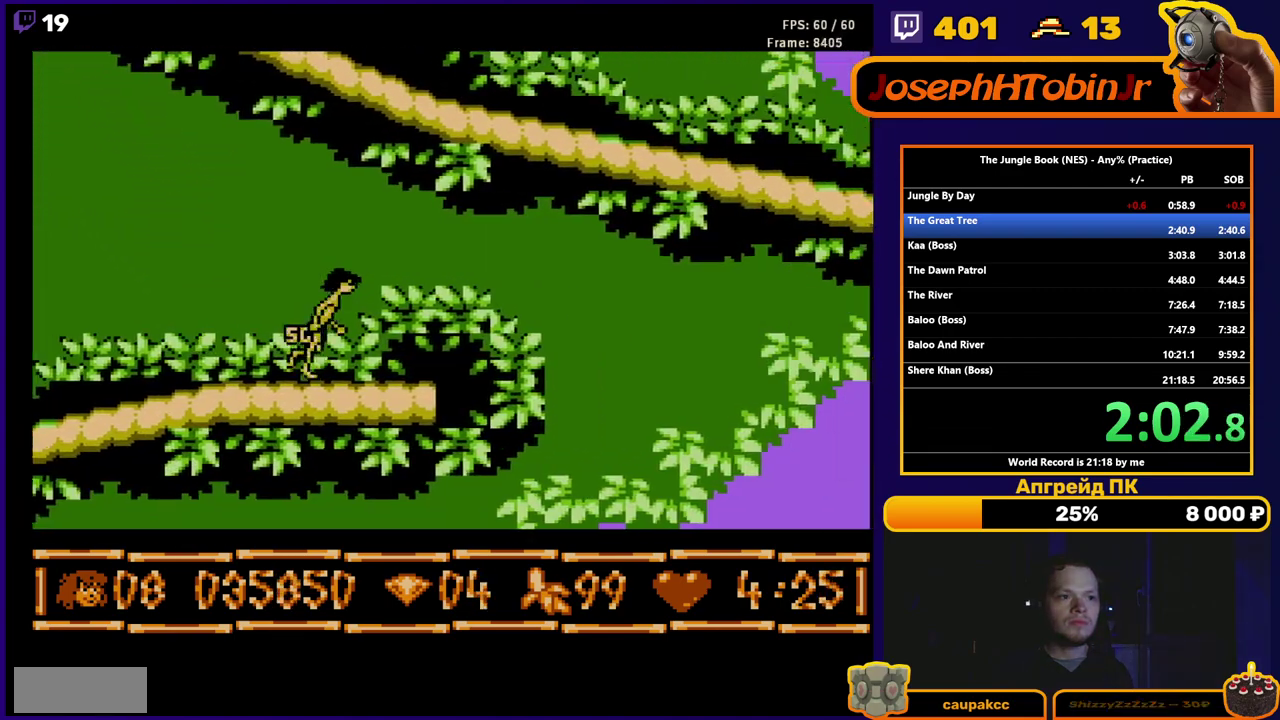
{"buttons": ["DPAD_RIGHT"], "events": [[17, "B", "up"], [33, "DPAD_RIGHT", "up"], [450, "DPAD_RIGHT", "down"]]}
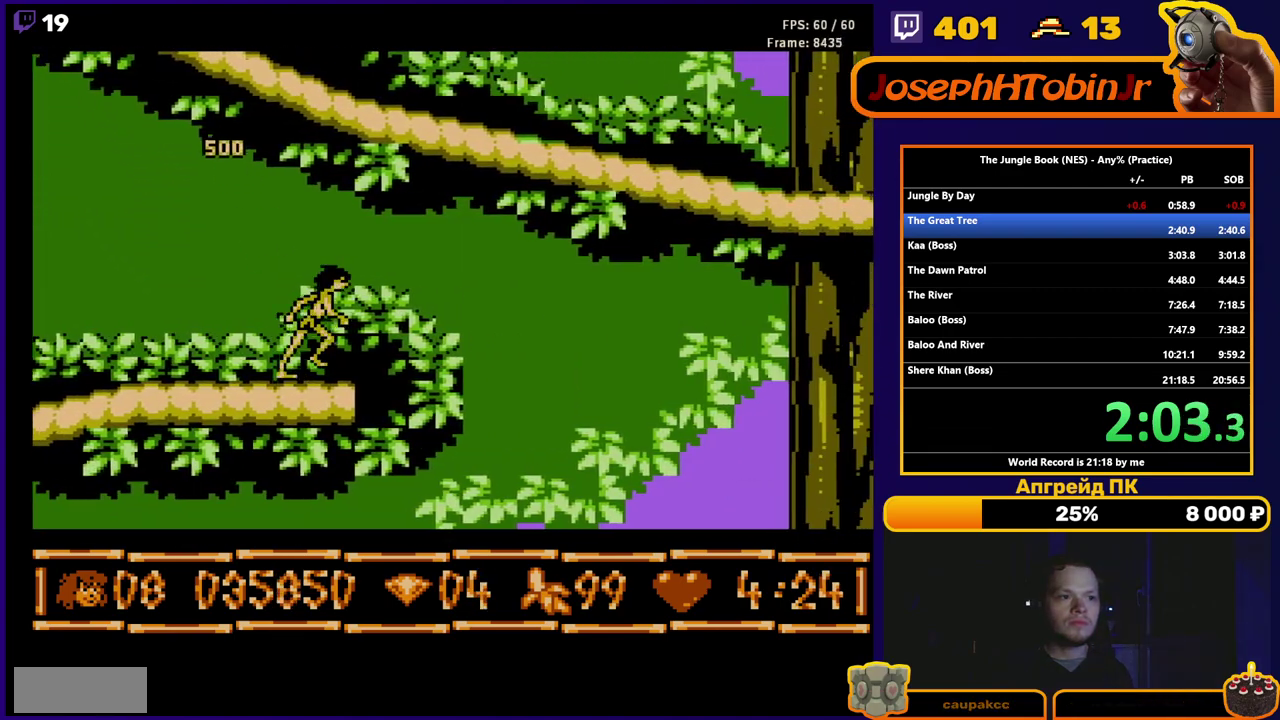
{"buttons": ["A", "DPAD_RIGHT"], "events": [[150, "DPAD_RIGHT", "up"], [283, "A", "down"], [333, "DPAD_RIGHT", "down"]]}
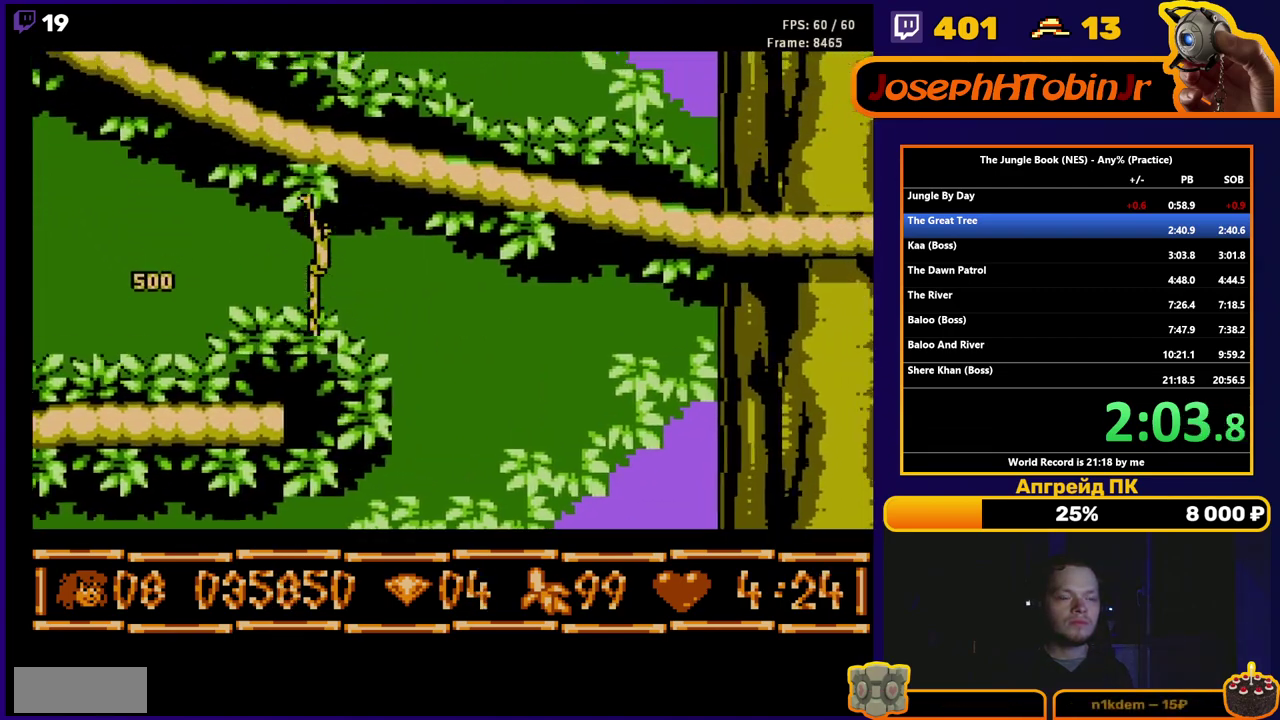
{"buttons": ["A", "DPAD_RIGHT"], "events": [[350, "A", "up"], [433, "A", "down"]]}
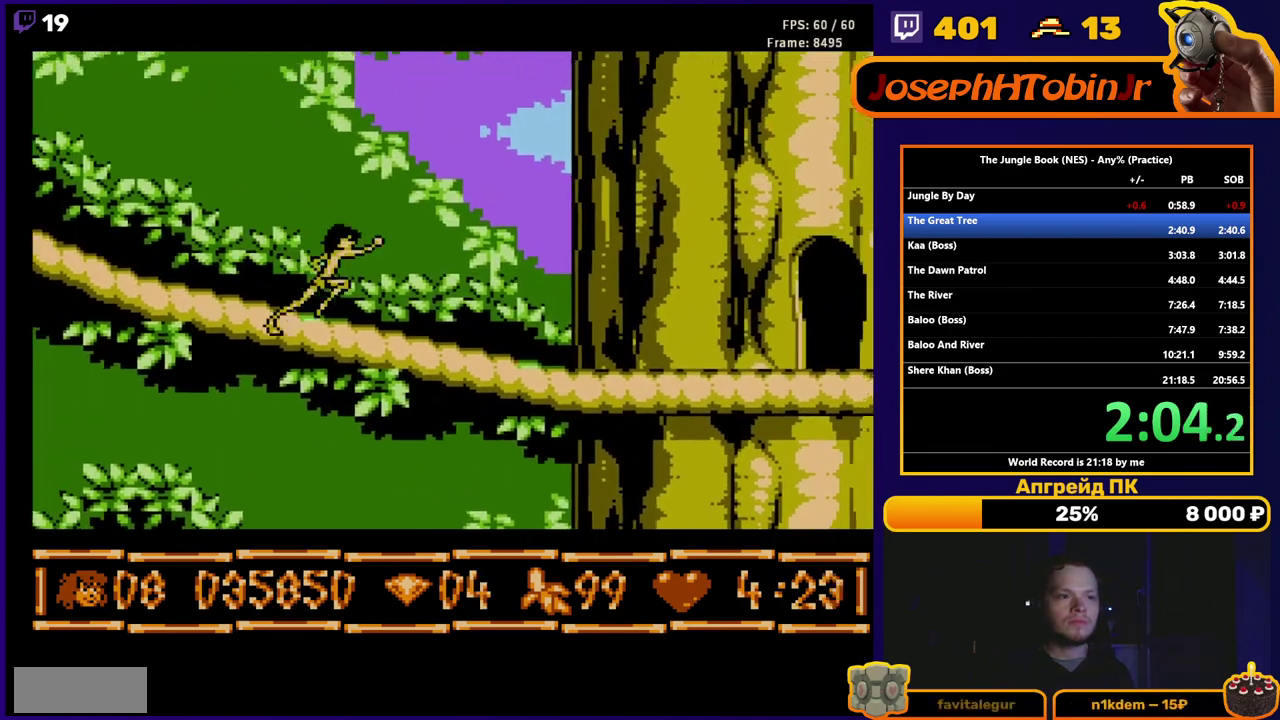
{"buttons": ["DPAD_RIGHT"], "events": [[133, "A", "up"]]}
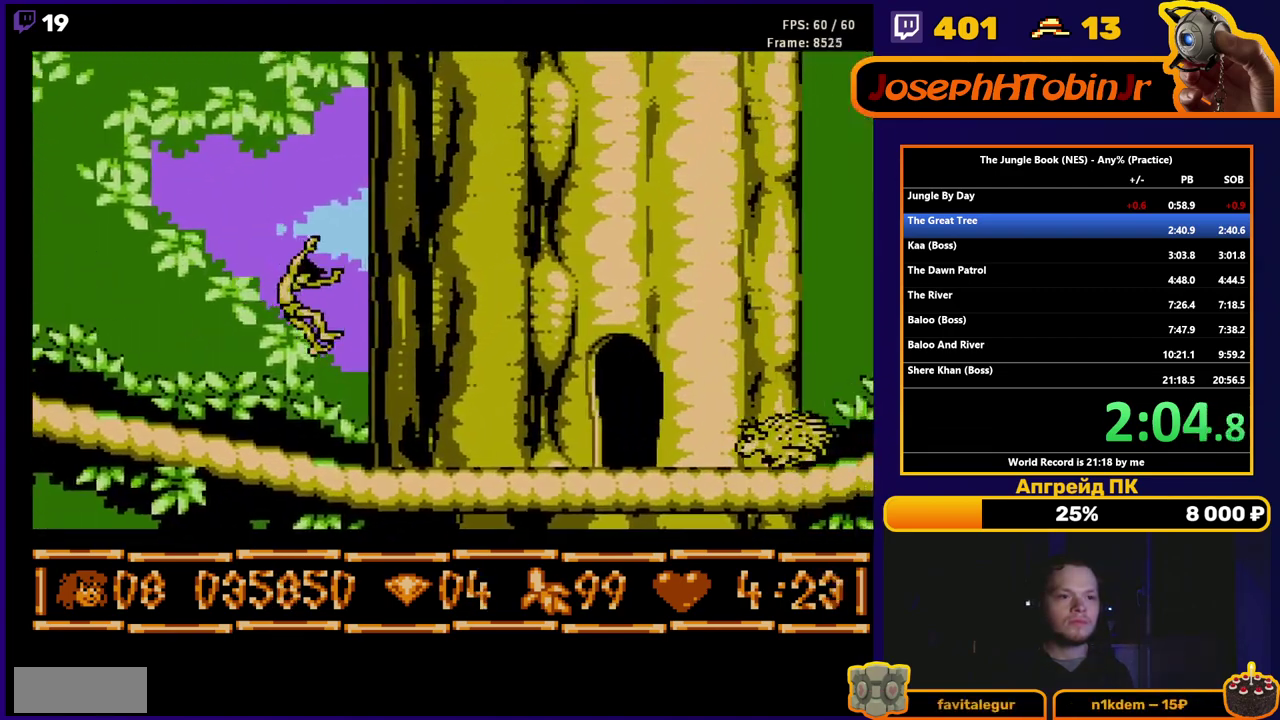
{"buttons": ["DPAD_RIGHT"], "events": [[200, "A", "down"], [400, "A", "up"]]}
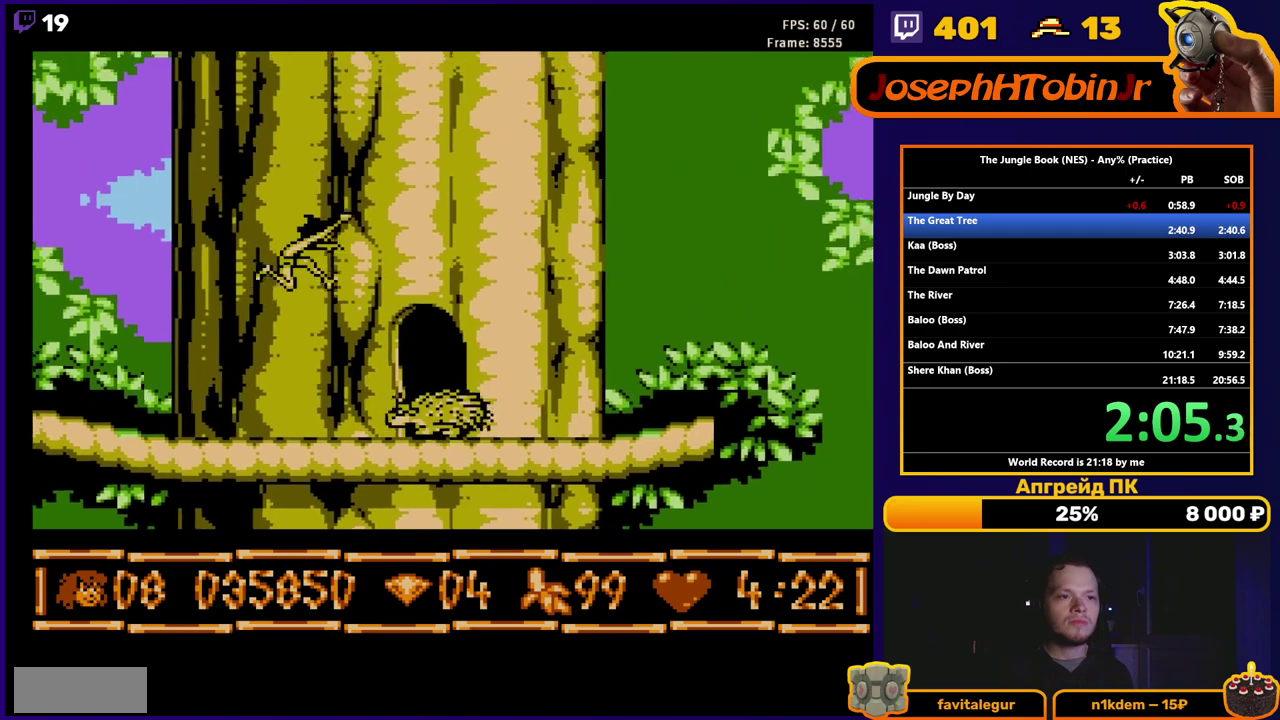
{"buttons": ["DPAD_UP"], "events": [[300, "DPAD_RIGHT", "up"], [383, "DPAD_UP", "down"]]}